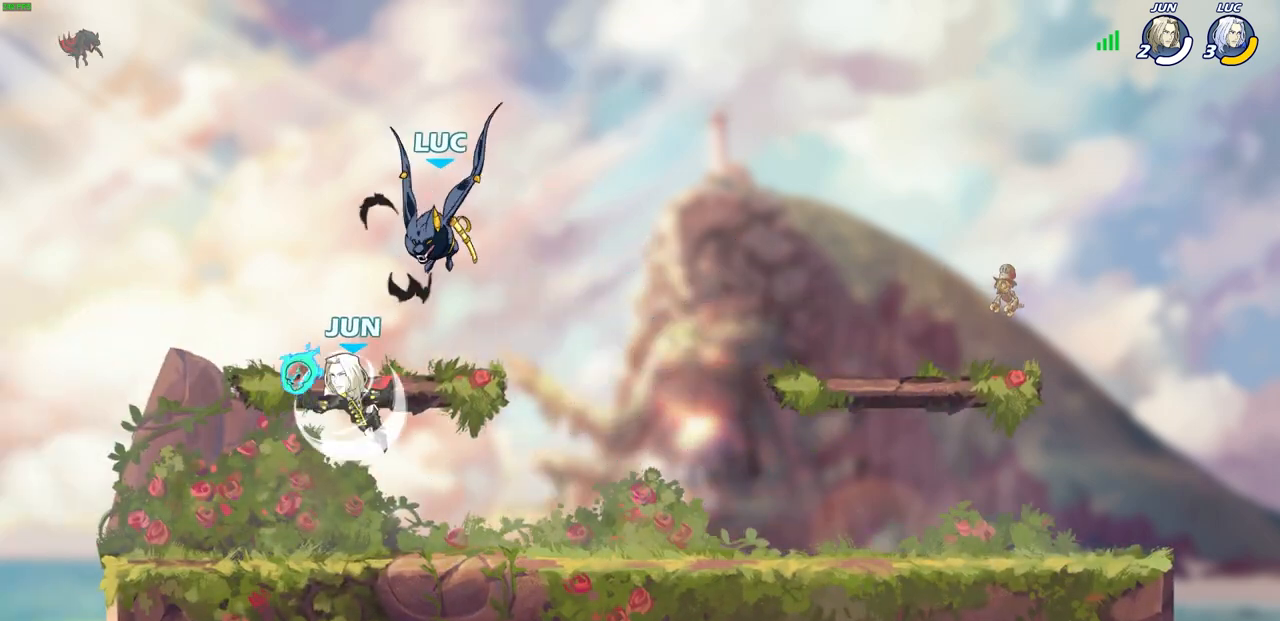
Gameplay with a controller (PlayStation layout); each line is a JSON object with the inputs held at the frame after it. "events" lists button and stick changes between this image and that frame as [ms after this image, input, new state], when the widget could be followed in between.
{"buttons": ["CIRCLE"], "left_stick": "down-right", "right_stick": "center", "events": [[350, "left_stick", "down-right"]]}
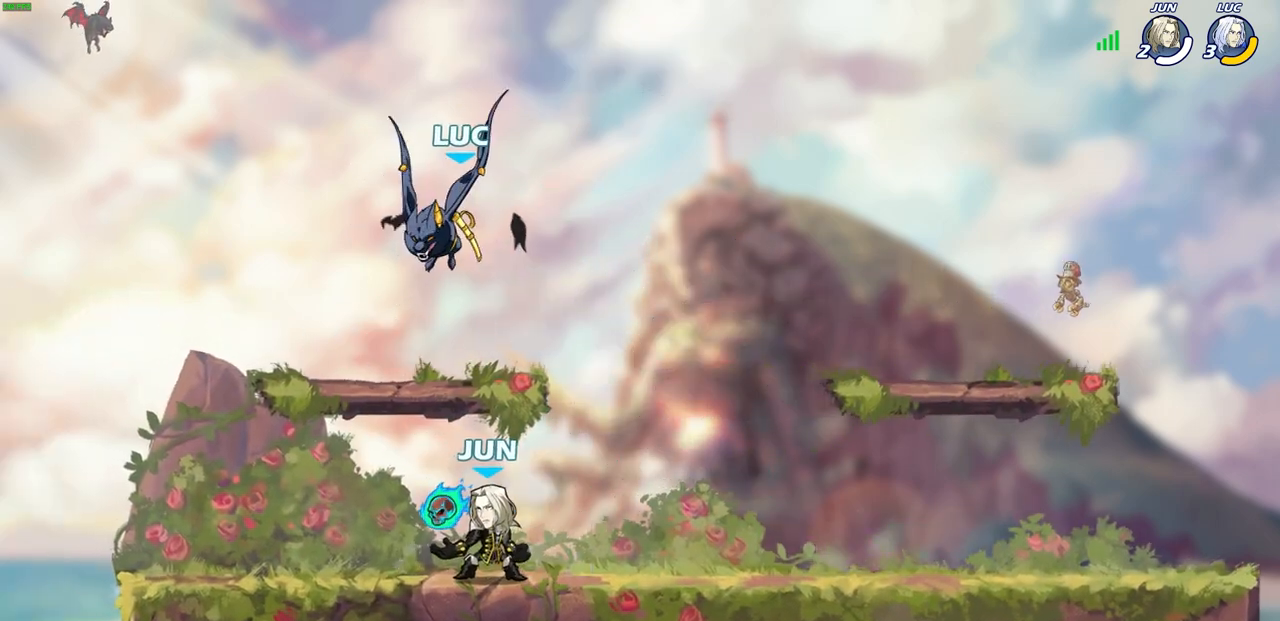
{"buttons": [], "left_stick": "up", "right_stick": "center", "events": [[367, "CIRCLE", "up"], [367, "left_stick", "center"], [417, "left_stick", "up"]]}
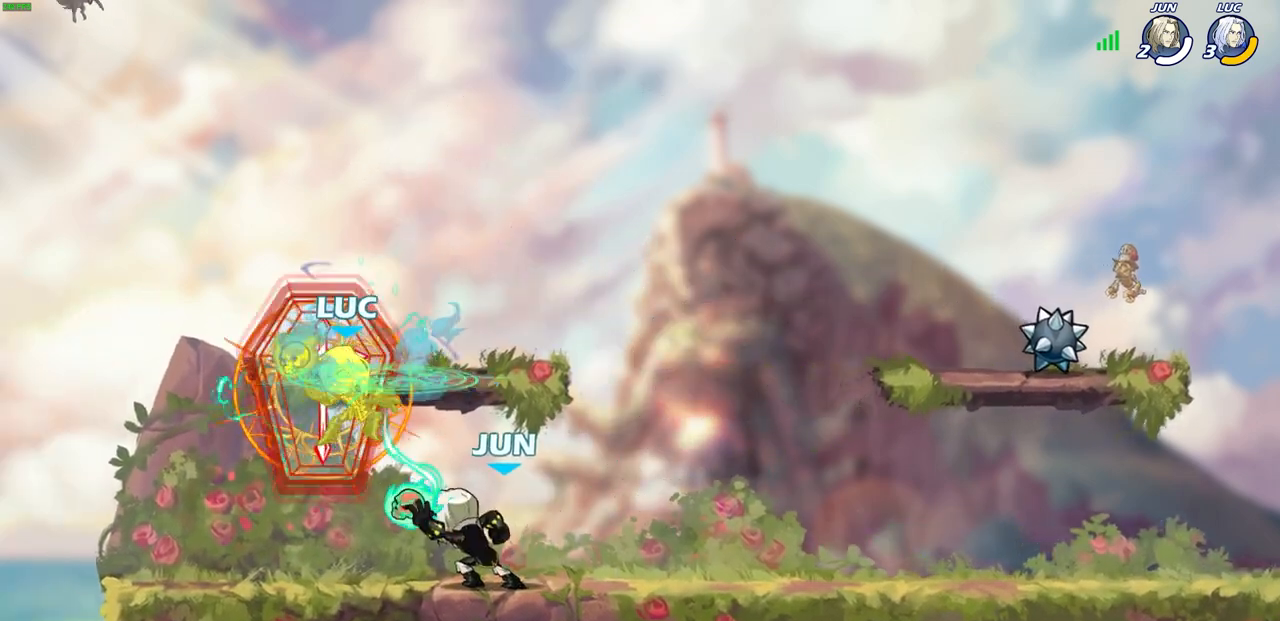
{"buttons": [], "left_stick": "center", "right_stick": "center", "events": [[17, "left_stick", "up-right"], [50, "CROSS", "down"], [233, "CROSS", "up"], [333, "left_stick", "center"]]}
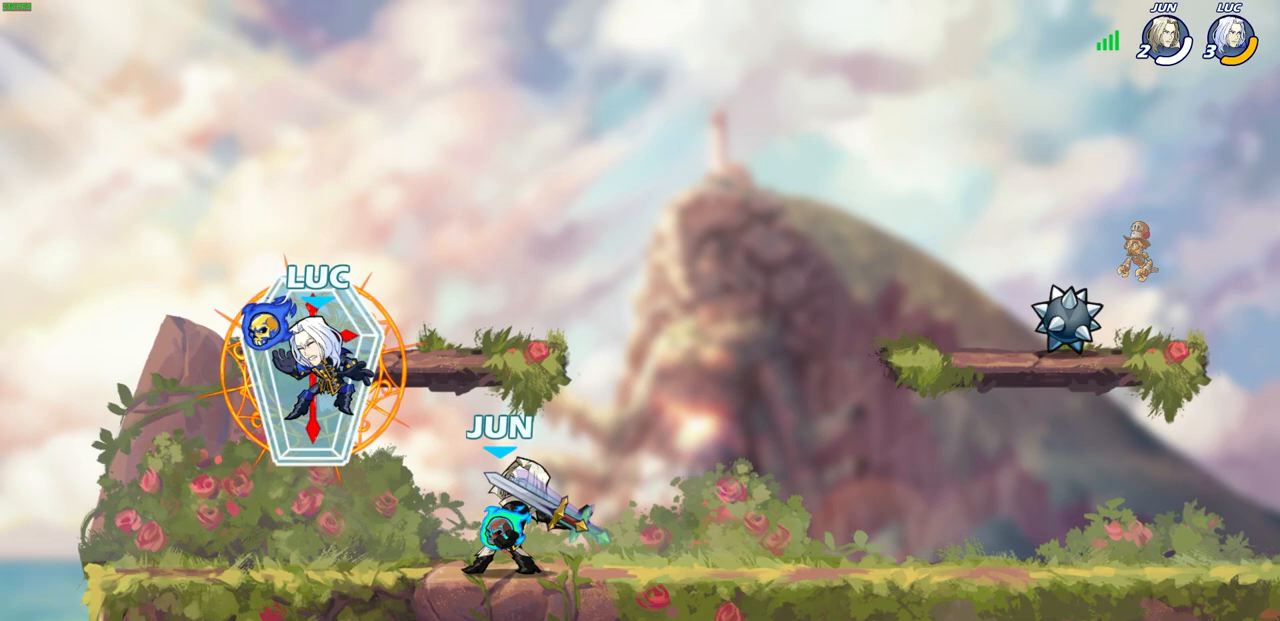
{"buttons": [], "left_stick": "center", "right_stick": "center", "events": []}
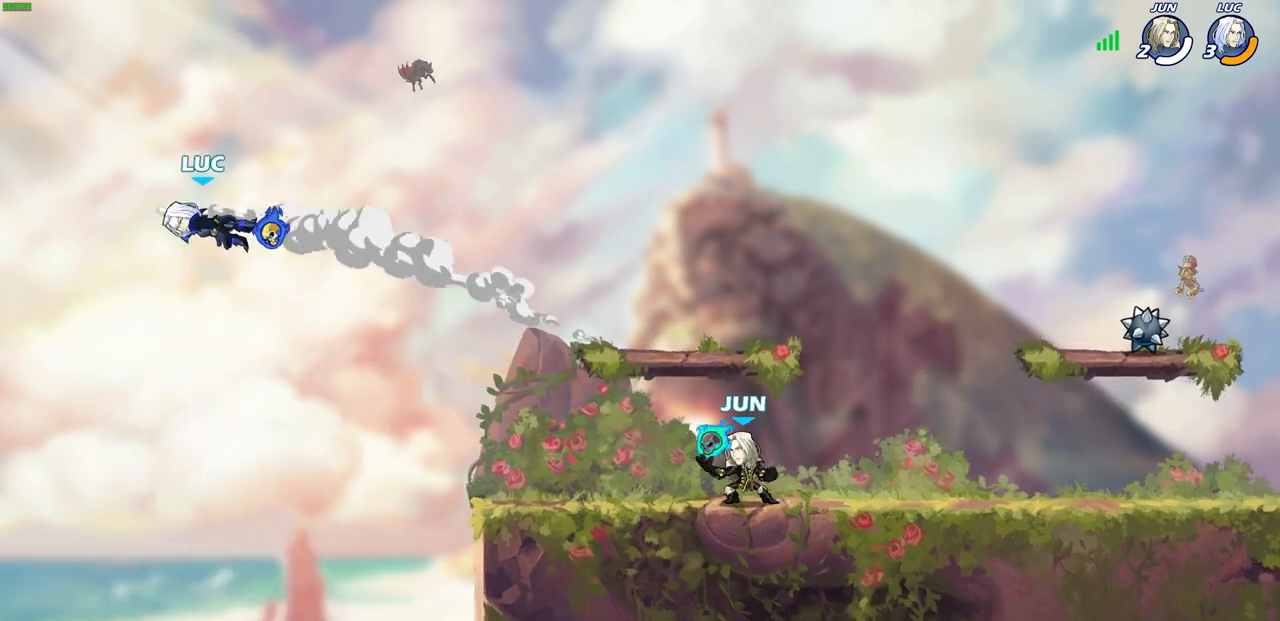
{"buttons": ["CIRCLE"], "left_stick": "down", "right_stick": "center", "events": [[267, "left_stick", "down"], [283, "R2", "down"], [300, "CIRCLE", "down"], [400, "R2", "up"]]}
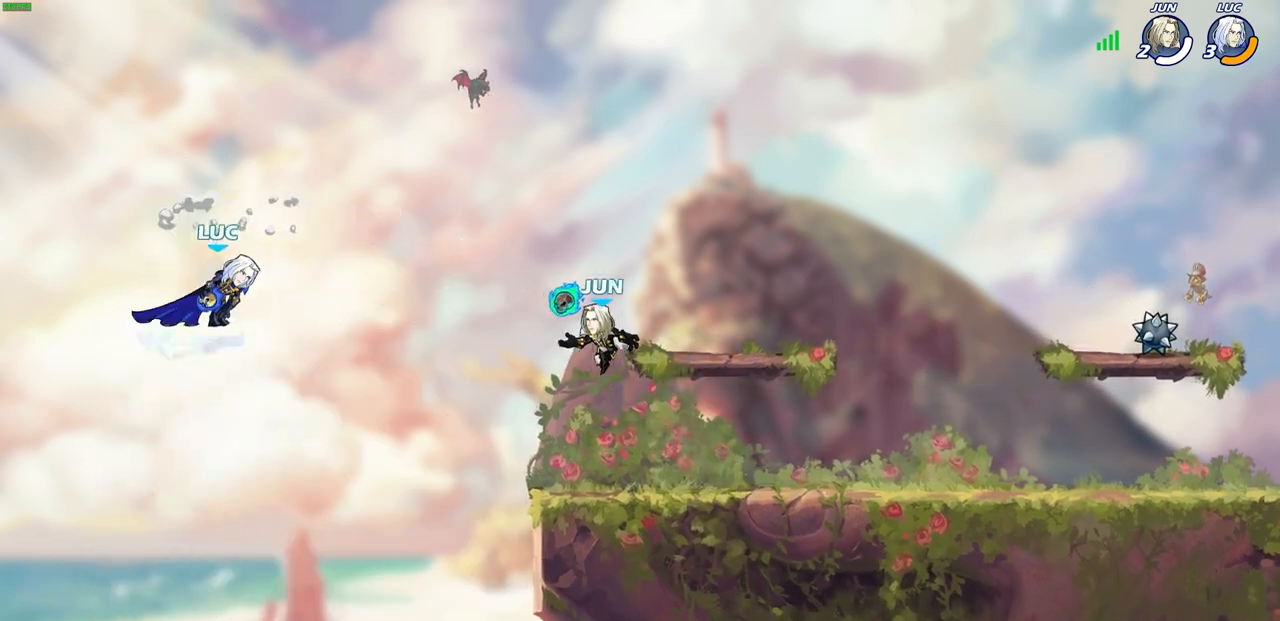
{"buttons": [], "left_stick": "center", "right_stick": "center", "events": [[67, "CIRCLE", "up"], [117, "left_stick", "center"]]}
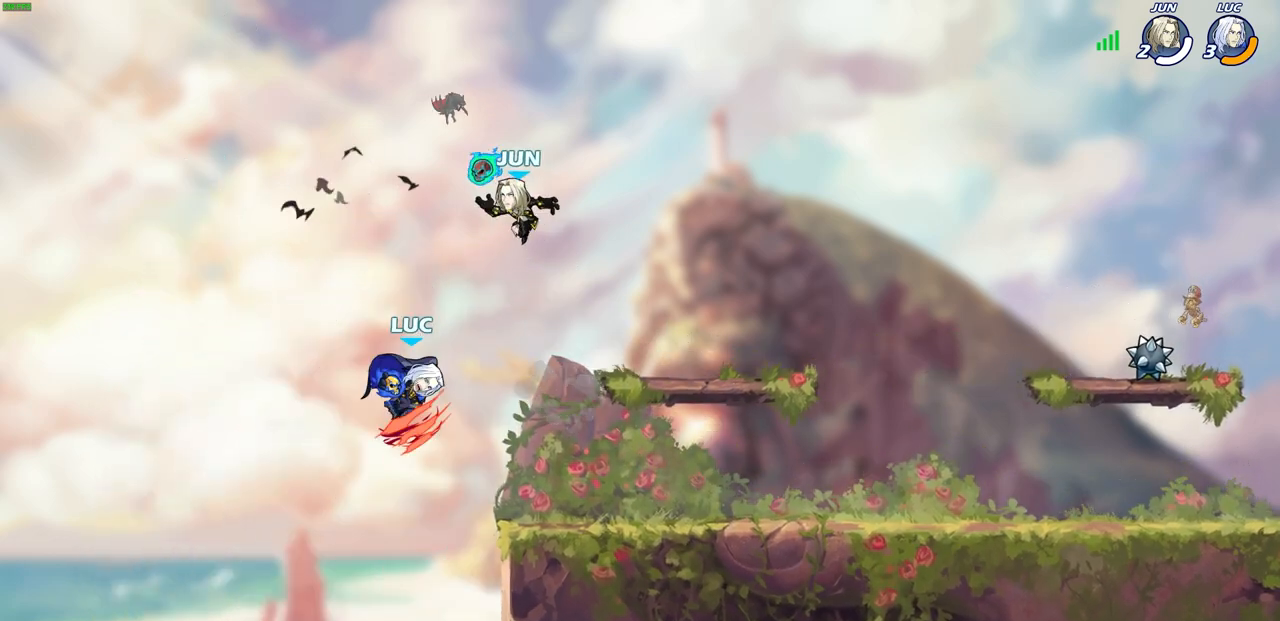
{"buttons": [], "left_stick": "down-right", "right_stick": "center", "events": [[17, "left_stick", "left"], [167, "left_stick", "down-left"], [483, "left_stick", "down-right"]]}
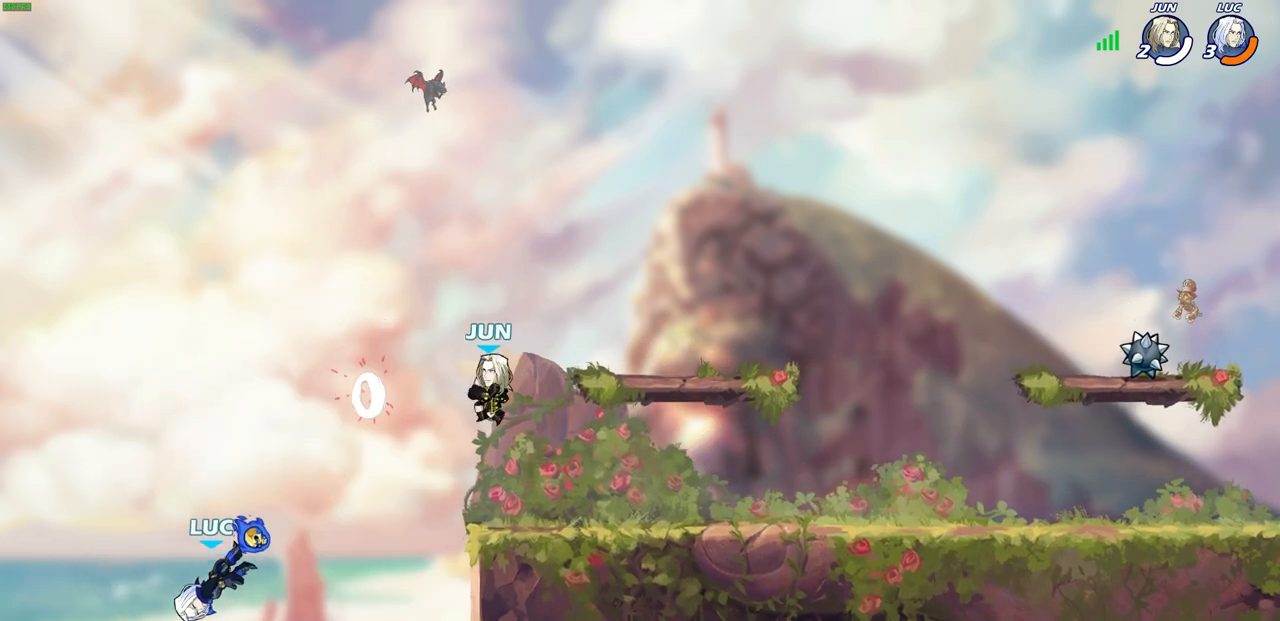
{"buttons": ["CROSS"], "left_stick": "center", "right_stick": "center", "events": [[17, "left_stick", "right"], [250, "CROSS", "down"], [283, "left_stick", "center"], [383, "CROSS", "up"], [467, "CROSS", "down"]]}
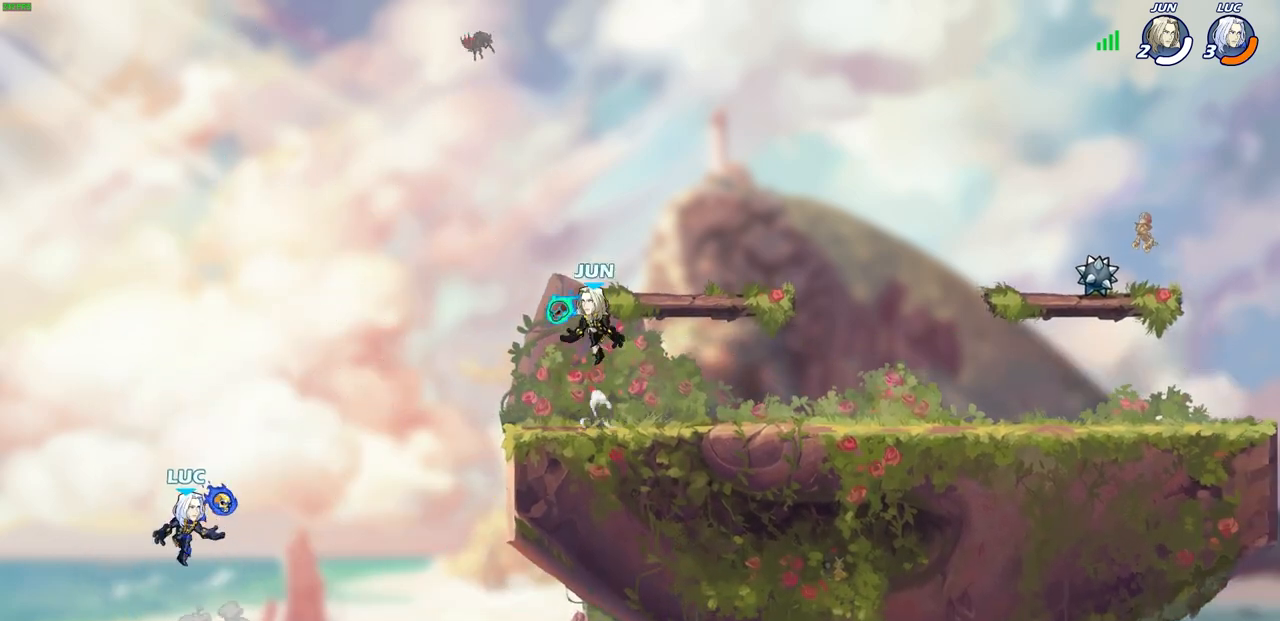
{"buttons": [], "left_stick": "center", "right_stick": "center", "events": [[33, "CIRCLE", "down"], [33, "CROSS", "up"], [150, "CIRCLE", "up"]]}
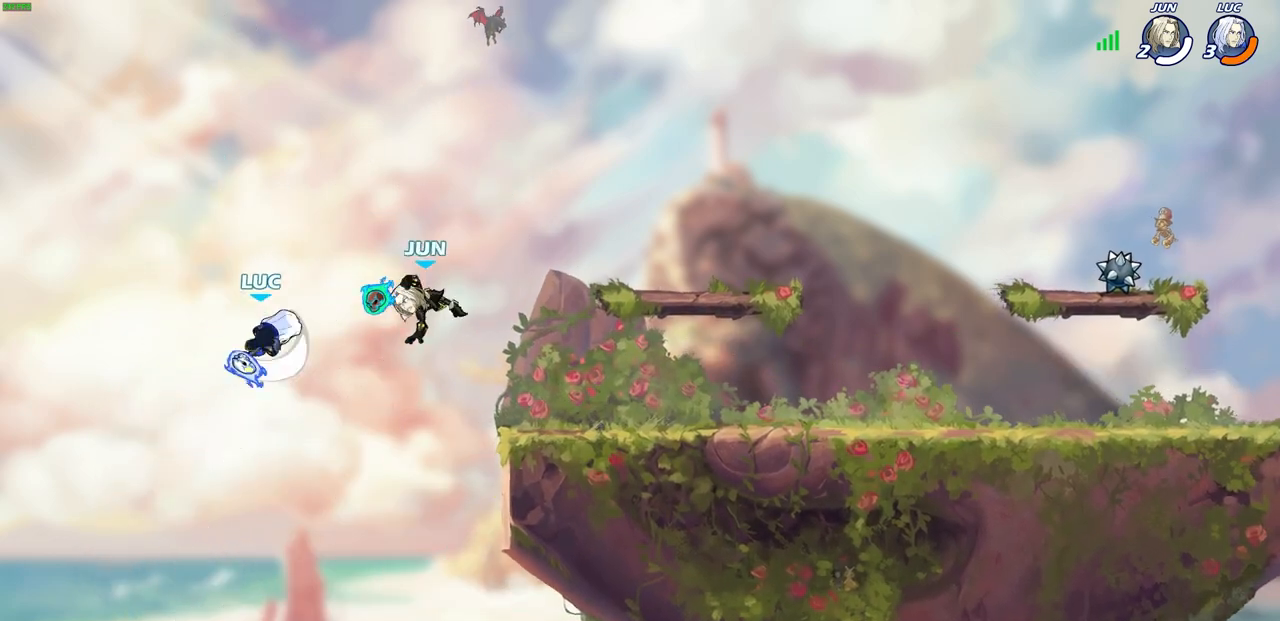
{"buttons": [], "left_stick": "right", "right_stick": "center", "events": [[233, "left_stick", "right"]]}
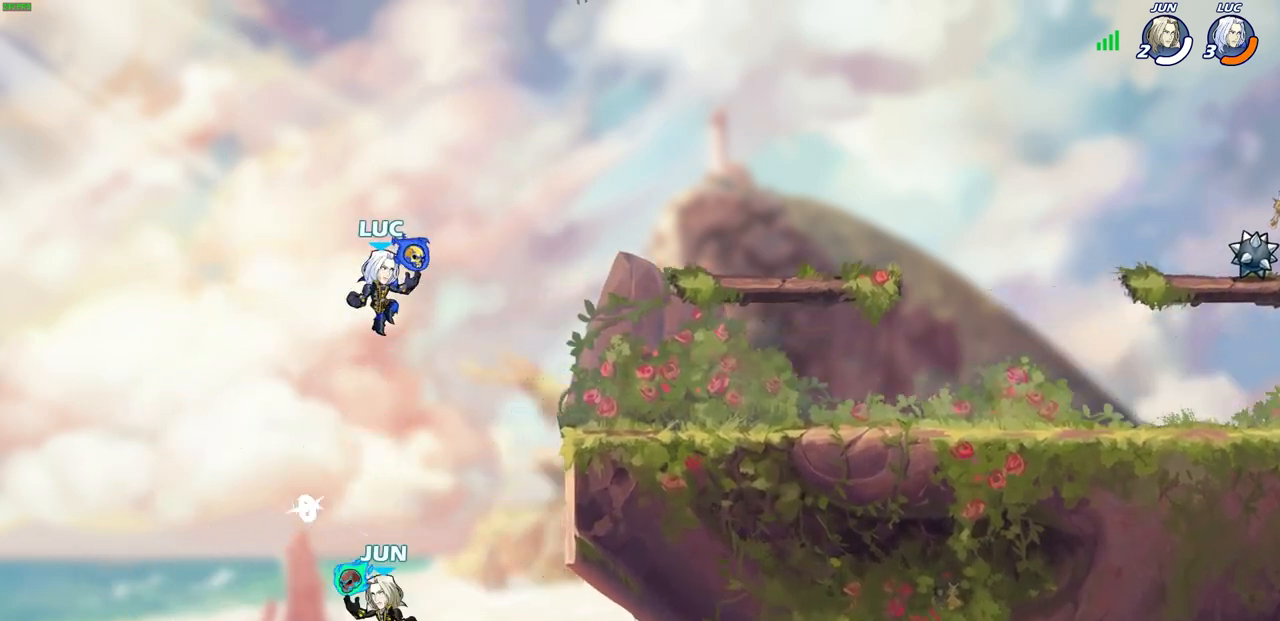
{"buttons": ["R2"], "left_stick": "right", "right_stick": "center", "events": [[200, "R2", "down"]]}
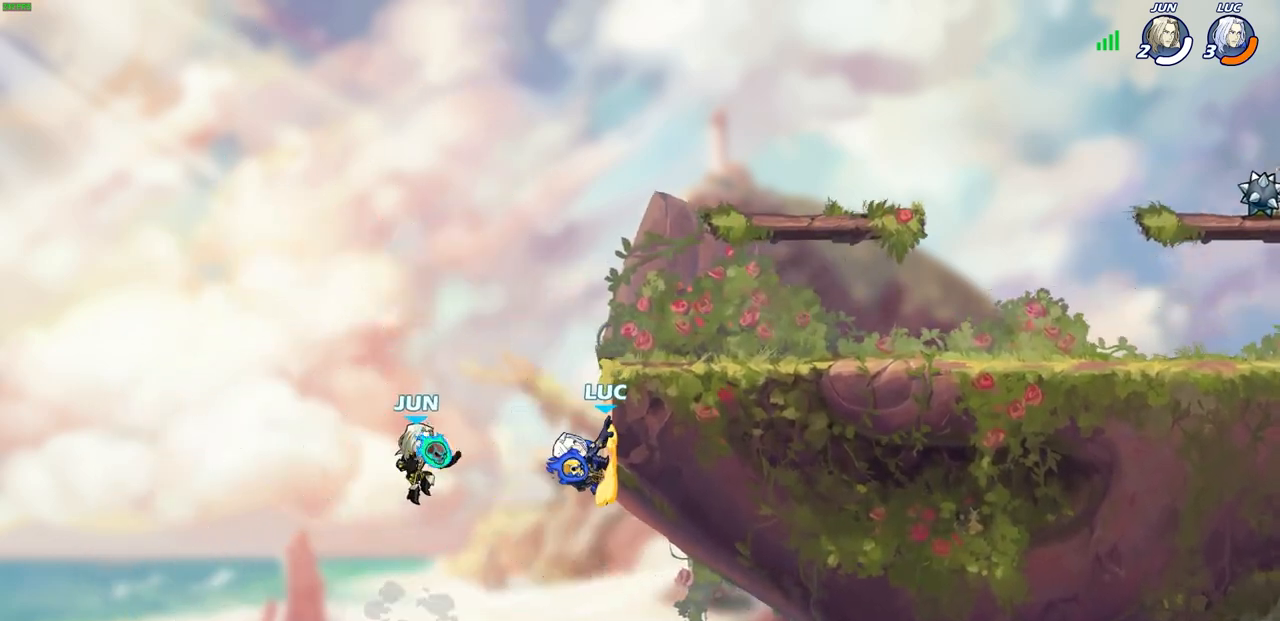
{"buttons": ["CROSS", "CIRCLE"], "left_stick": "right", "right_stick": "center", "events": [[17, "R2", "up"], [83, "right_stick", "right"], [150, "right_stick", "center"], [433, "CROSS", "down"], [500, "CIRCLE", "down"]]}
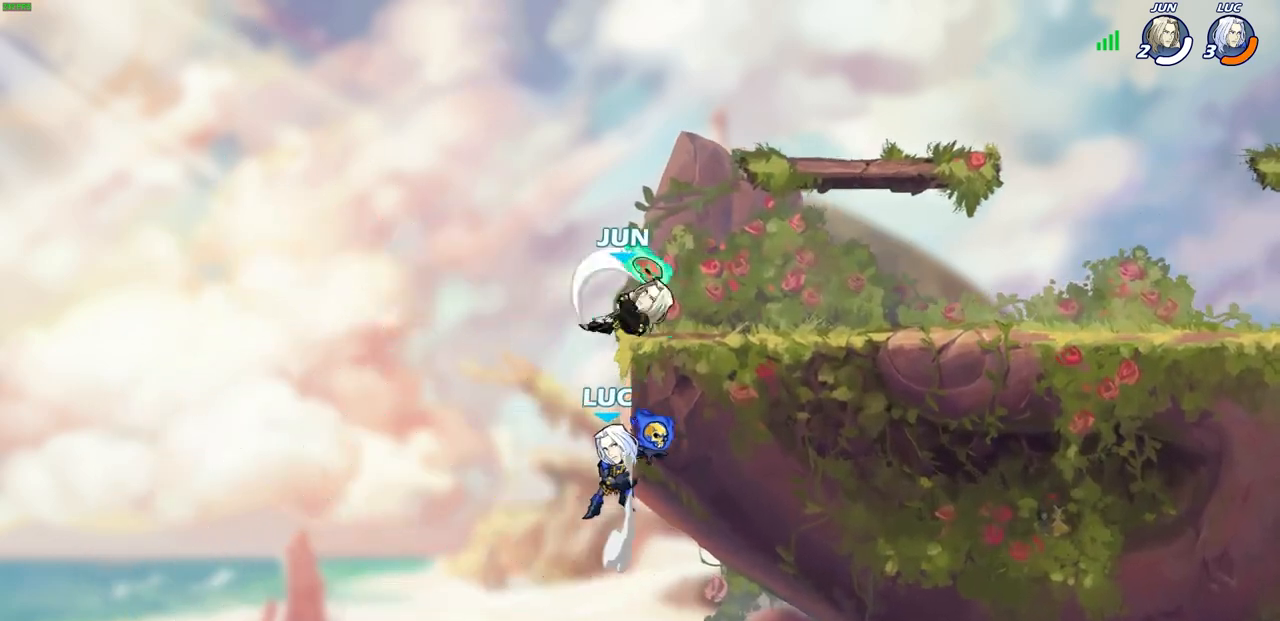
{"buttons": [], "left_stick": "left", "right_stick": "center", "events": [[17, "CROSS", "up"], [133, "CIRCLE", "up"], [417, "left_stick", "up"], [467, "left_stick", "left"]]}
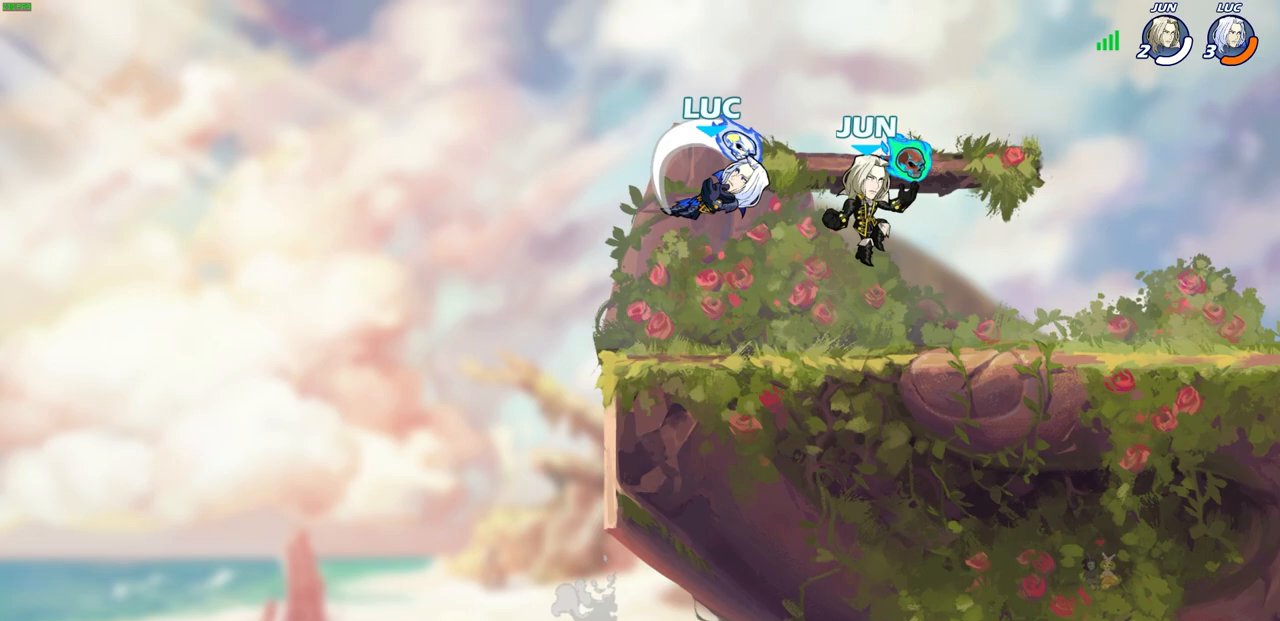
{"buttons": [], "left_stick": "down-left", "right_stick": "center", "events": [[333, "left_stick", "down-left"]]}
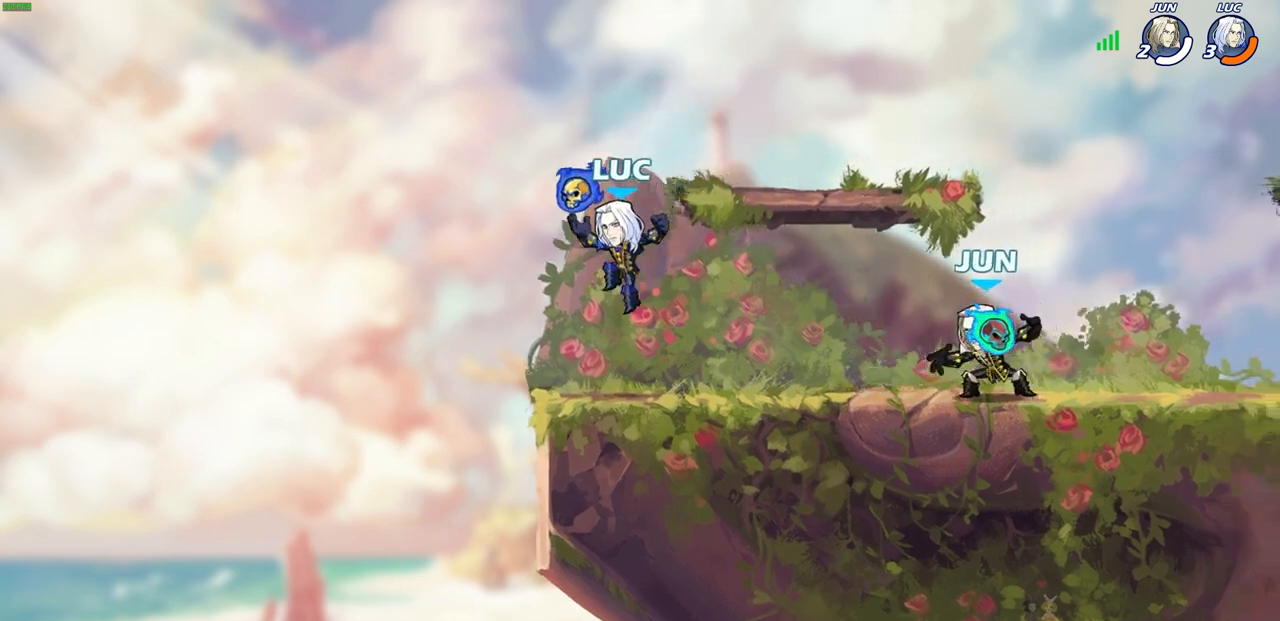
{"buttons": [], "left_stick": "up-right", "right_stick": "center", "events": [[50, "left_stick", "down-right"], [133, "left_stick", "up-left"], [150, "CROSS", "down"], [283, "CROSS", "up"], [383, "left_stick", "up-right"]]}
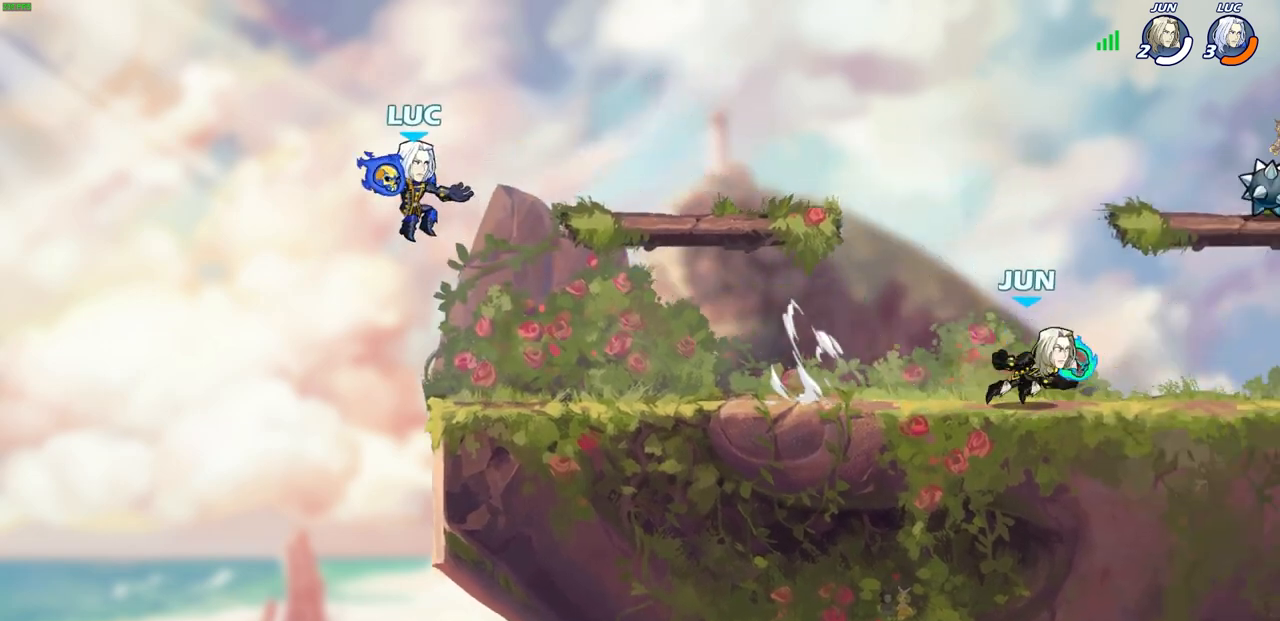
{"buttons": ["CROSS"], "left_stick": "right", "right_stick": "center", "events": [[50, "left_stick", "right"], [417, "CROSS", "down"]]}
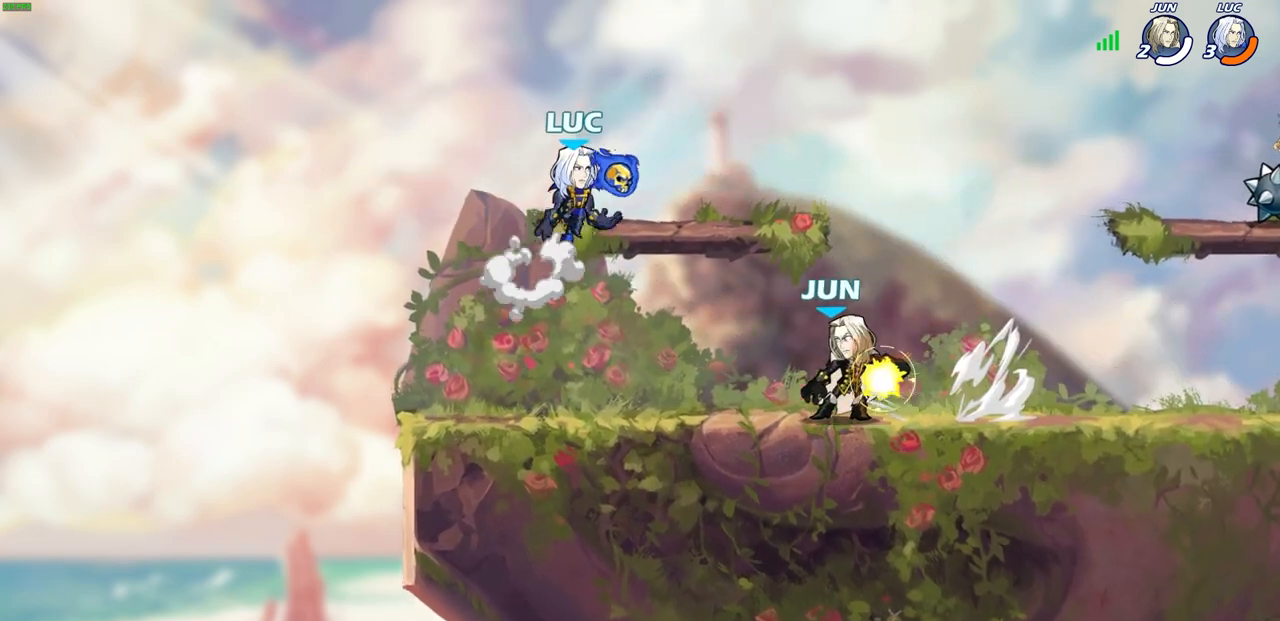
{"buttons": ["SQUARE"], "left_stick": "down-left", "right_stick": "center", "events": [[50, "left_stick", "up-right"], [67, "CROSS", "up"], [83, "R2", "down"], [267, "left_stick", "down-left"], [283, "R2", "up"], [467, "SQUARE", "down"]]}
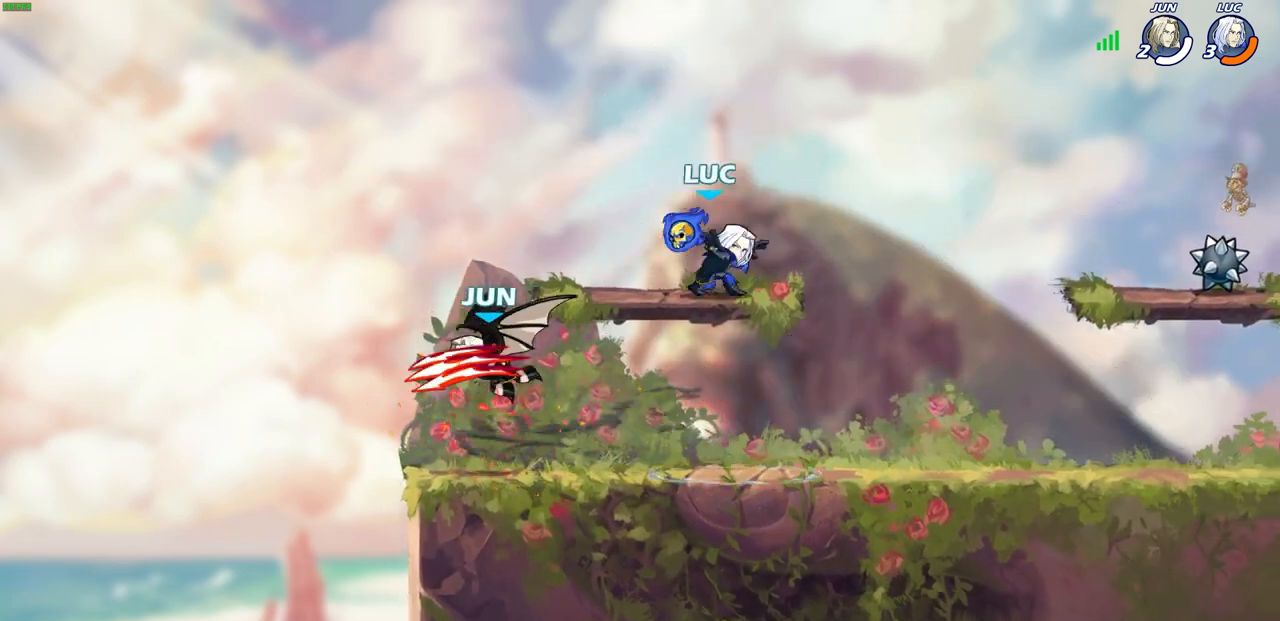
{"buttons": [], "left_stick": "down-left", "right_stick": "center", "events": [[83, "SQUARE", "up"], [267, "left_stick", "up-left"], [317, "left_stick", "center"], [483, "left_stick", "down-left"]]}
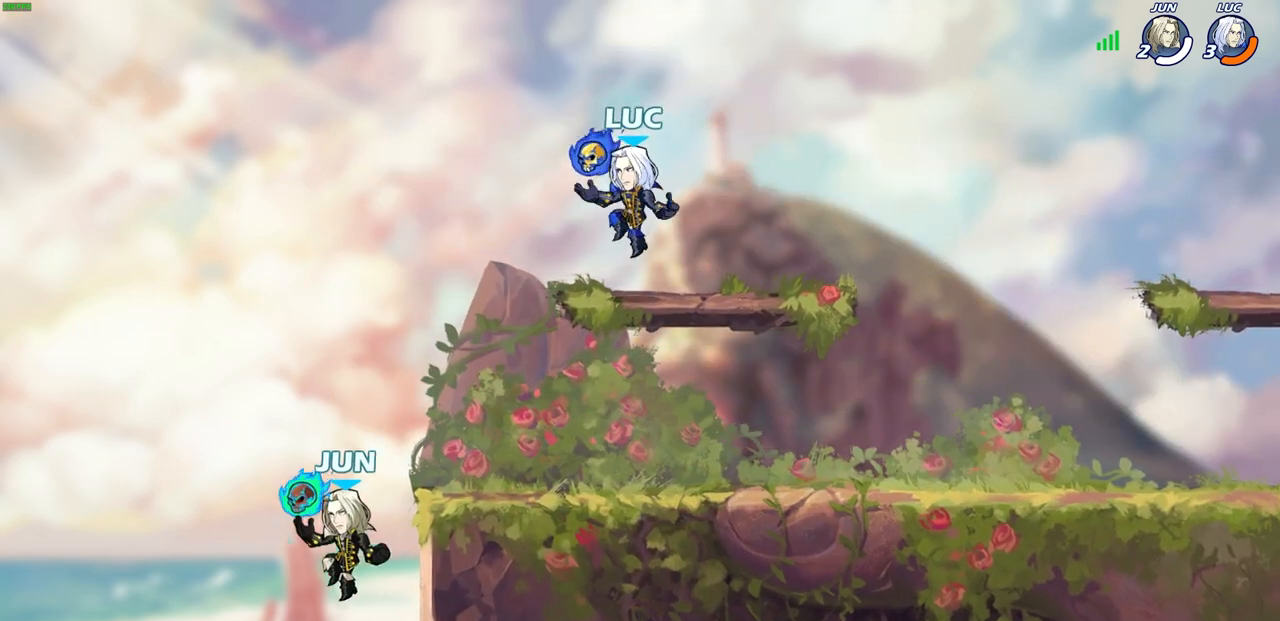
{"buttons": [], "left_stick": "center", "right_stick": "center", "events": [[133, "left_stick", "left"], [167, "SQUARE", "down"], [250, "SQUARE", "up"], [317, "left_stick", "center"]]}
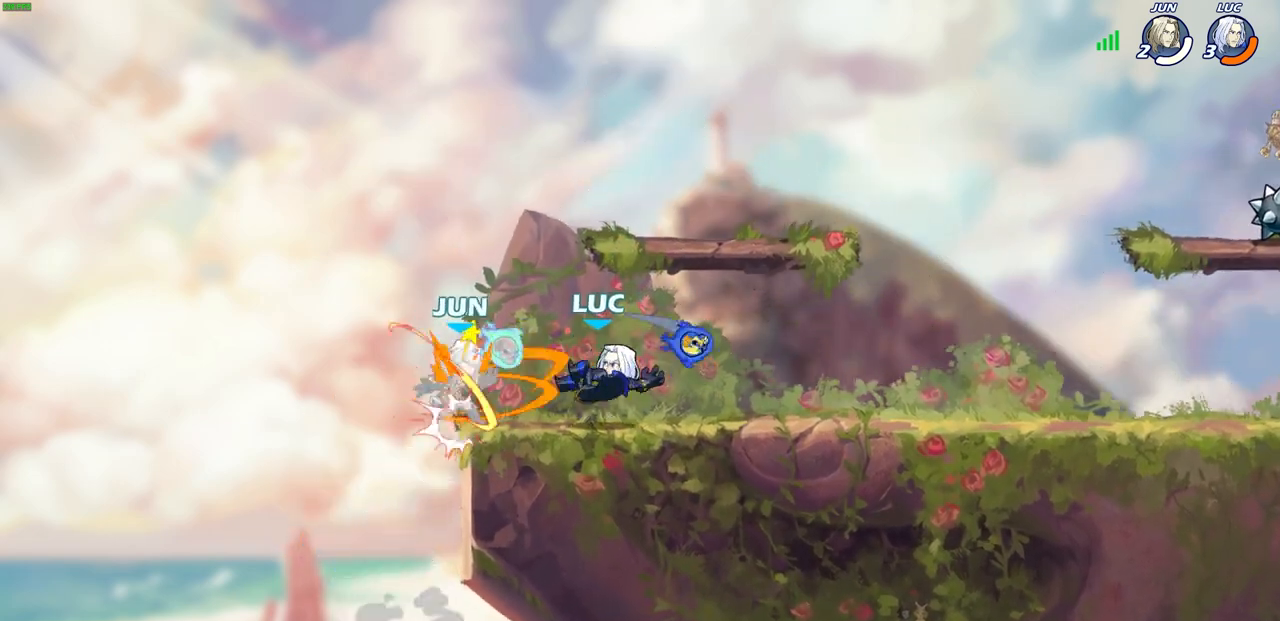
{"buttons": [], "left_stick": "down-left", "right_stick": "center", "events": [[383, "left_stick", "down-left"], [417, "R2", "down"], [450, "SQUARE", "down"], [483, "R2", "up"], [500, "SQUARE", "up"]]}
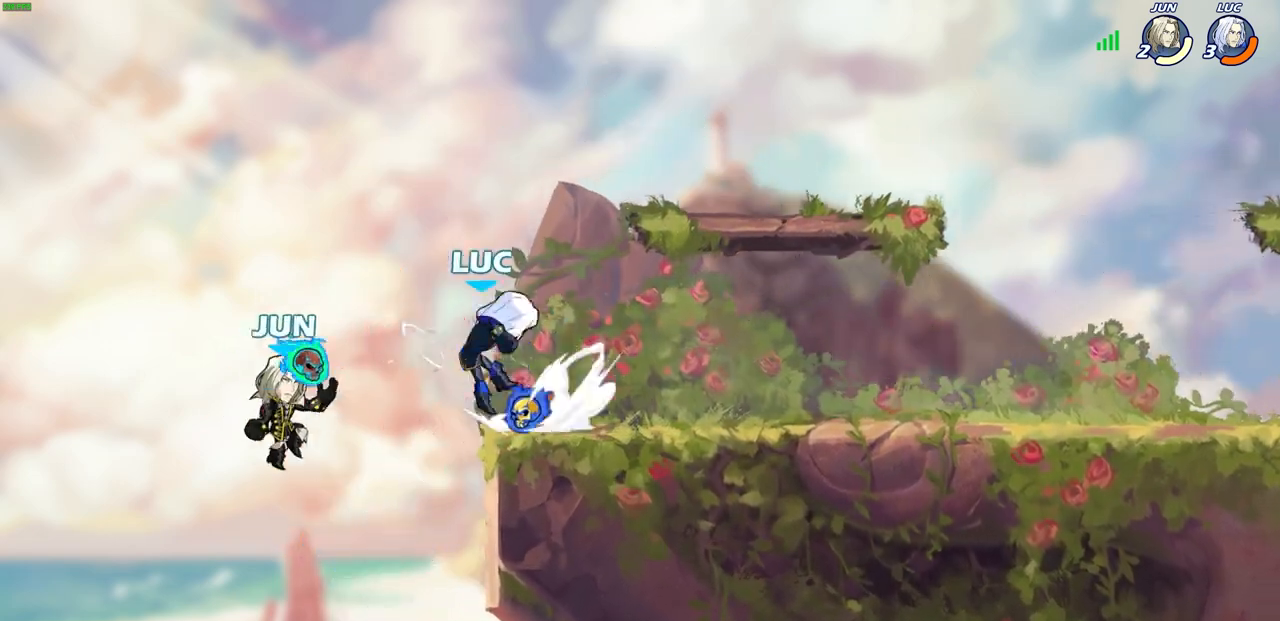
{"buttons": [], "left_stick": "up-right", "right_stick": "center", "events": [[17, "left_stick", "center"], [317, "left_stick", "up-right"]]}
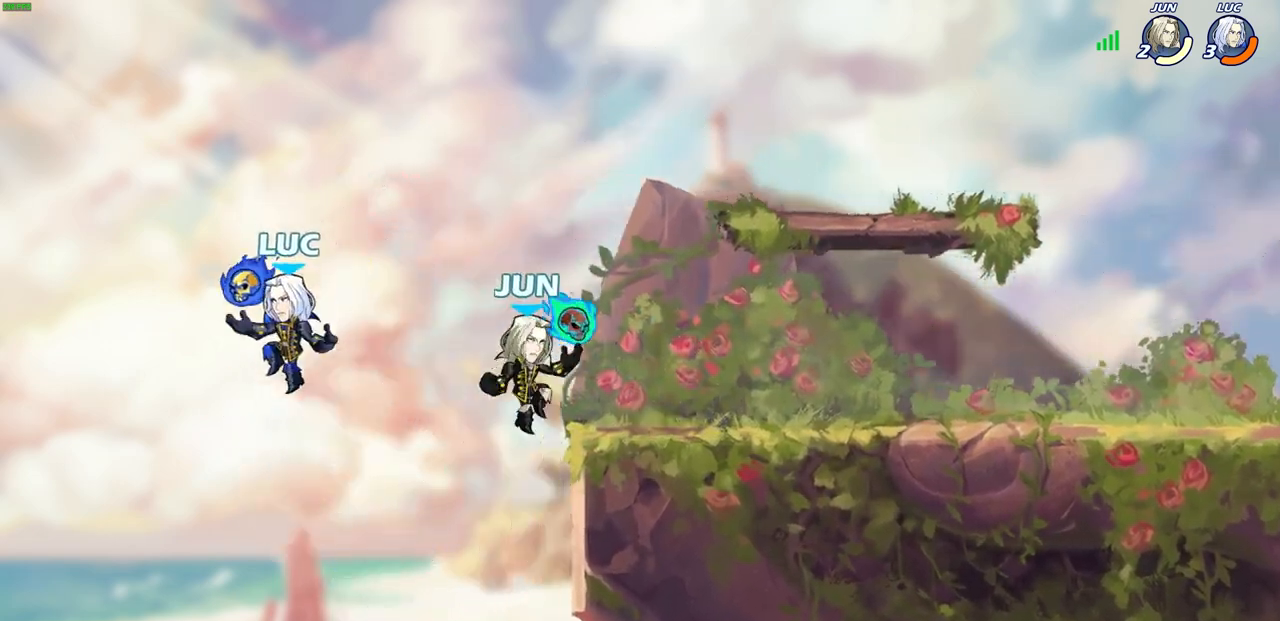
{"buttons": [], "left_stick": "up-right", "right_stick": "center", "events": [[83, "CROSS", "down"], [250, "CROSS", "up"]]}
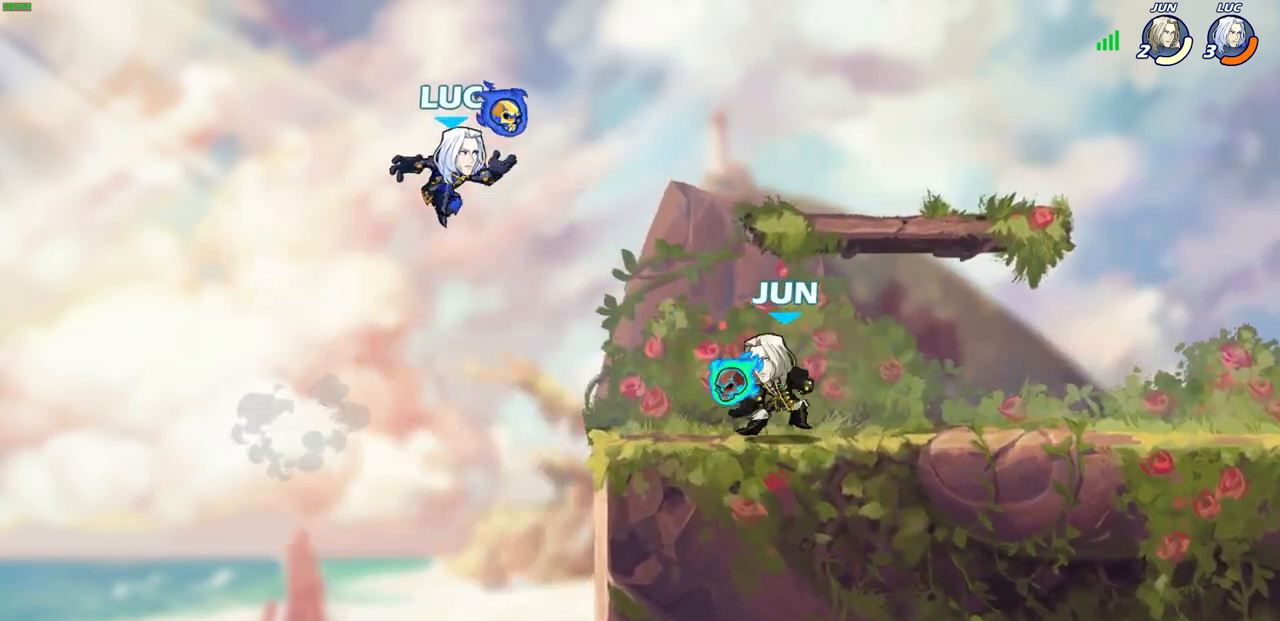
{"buttons": [], "left_stick": "right", "right_stick": "center", "events": [[17, "CROSS", "down"], [33, "left_stick", "down"], [67, "SQUARE", "down"], [100, "CROSS", "up"], [117, "right_stick", "down-left"], [133, "SQUARE", "up"], [200, "right_stick", "center"], [233, "left_stick", "center"], [483, "left_stick", "right"]]}
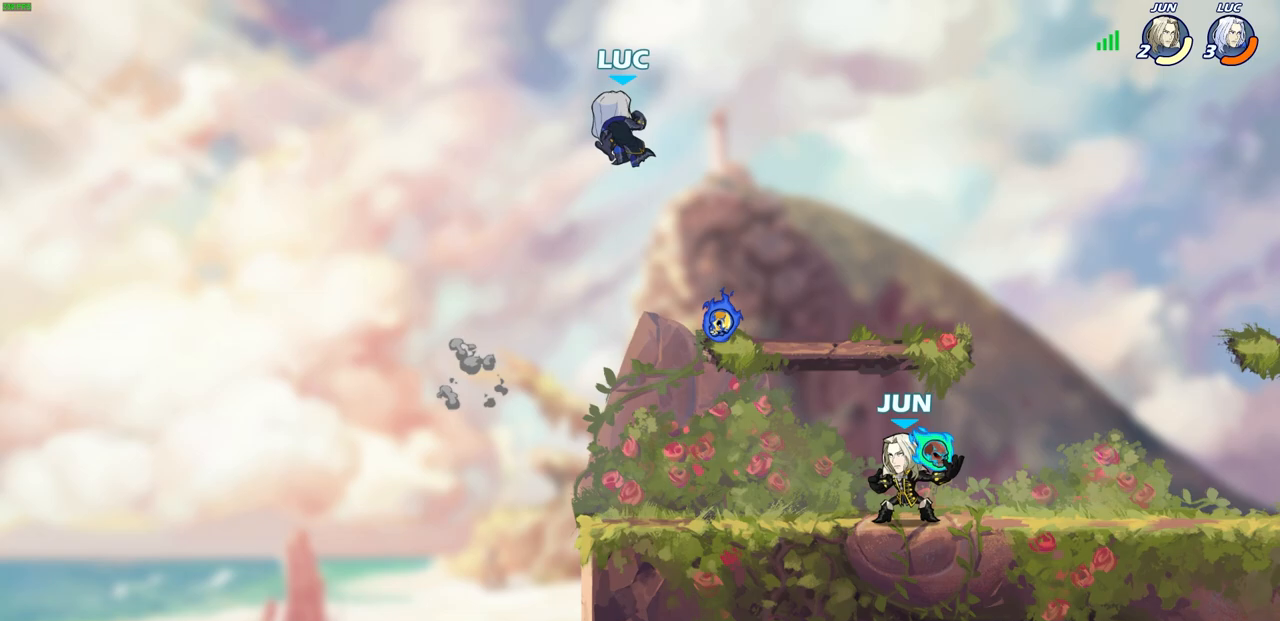
{"buttons": [], "left_stick": "down-left", "right_stick": "center", "events": [[483, "left_stick", "down-left"]]}
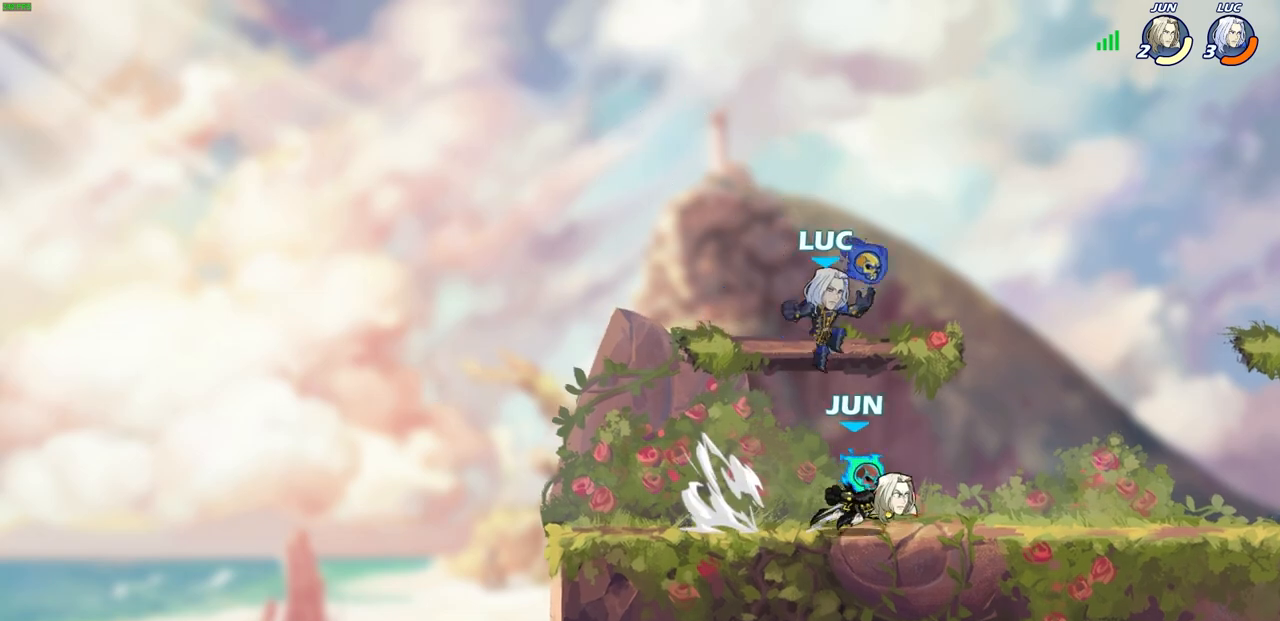
{"buttons": [], "left_stick": "right", "right_stick": "center", "events": [[83, "R2", "down"], [167, "left_stick", "up-left"], [267, "left_stick", "right"], [333, "R2", "up"]]}
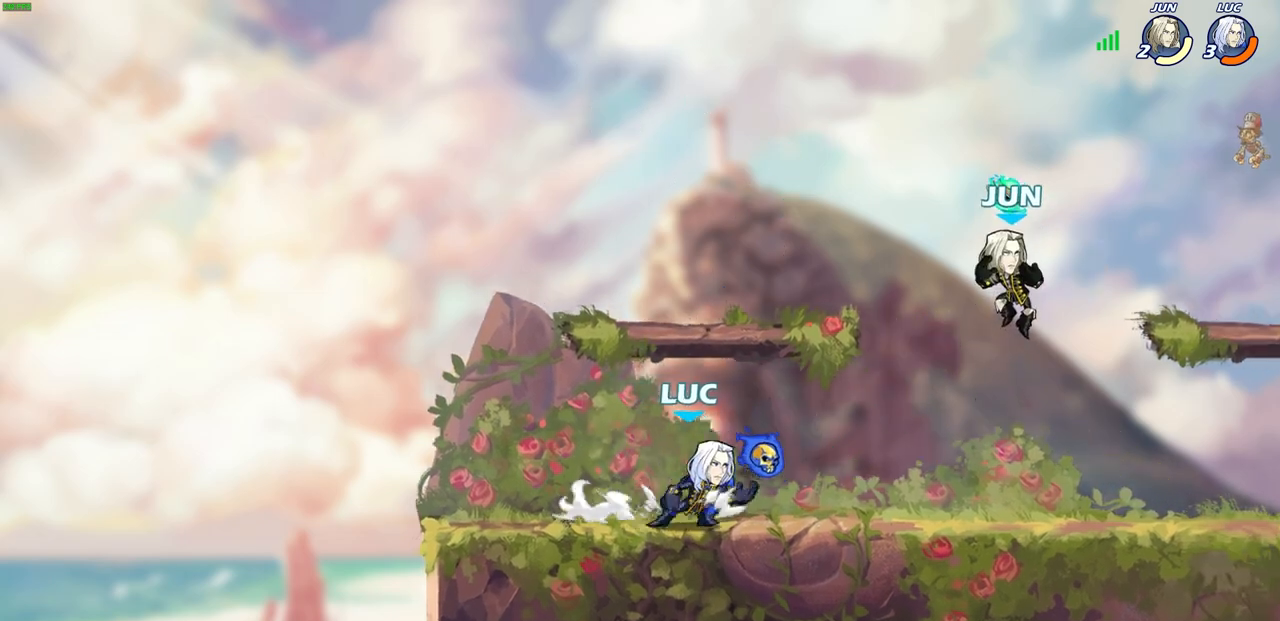
{"buttons": [], "left_stick": "center", "right_stick": "center", "events": [[83, "R2", "down"], [133, "SQUARE", "down"], [150, "left_stick", "down"], [233, "R2", "up"], [233, "SQUARE", "up"], [250, "left_stick", "center"]]}
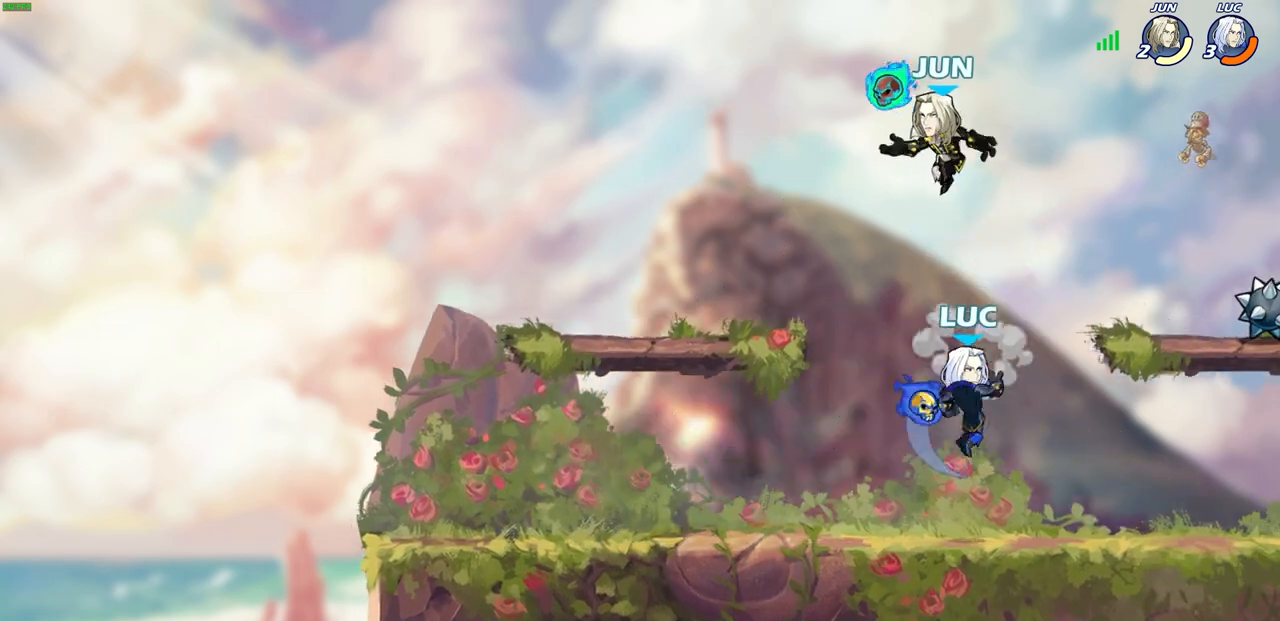
{"buttons": ["R2"], "left_stick": "down-left", "right_stick": "center", "events": [[67, "left_stick", "right"], [200, "left_stick", "up"], [250, "CROSS", "down"], [250, "left_stick", "left"], [267, "CROSS", "up"], [367, "left_stick", "down-left"], [400, "R2", "down"]]}
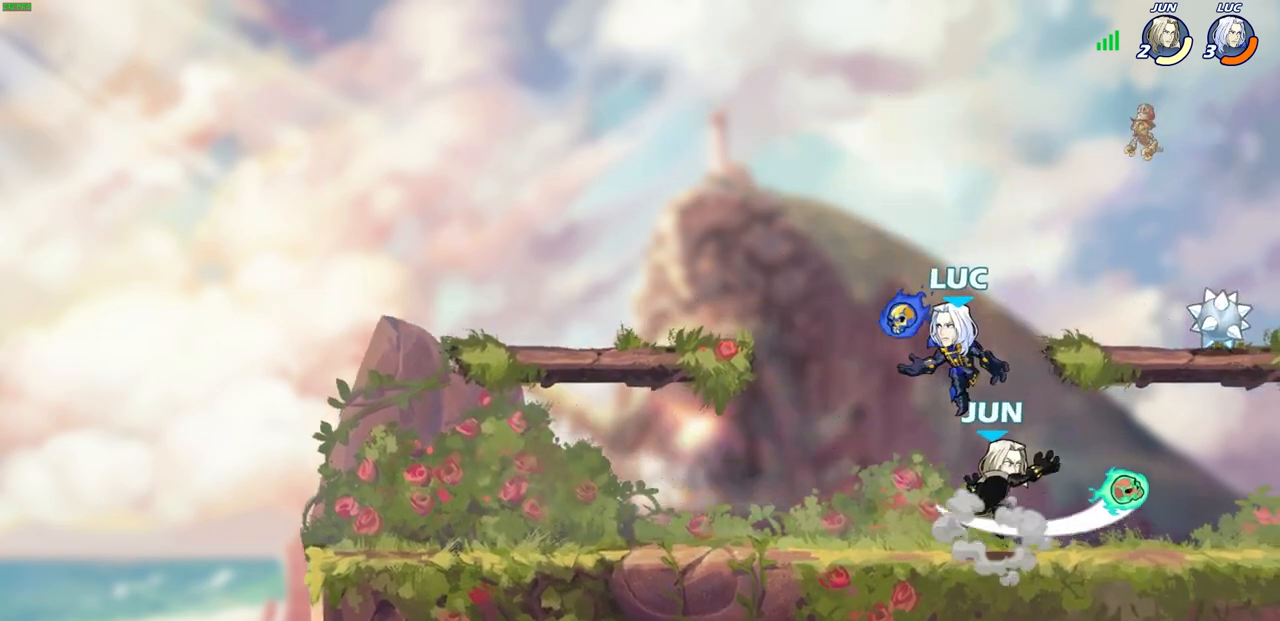
{"buttons": [], "left_stick": "right", "right_stick": "center", "events": [[100, "left_stick", "right"], [283, "R2", "up"]]}
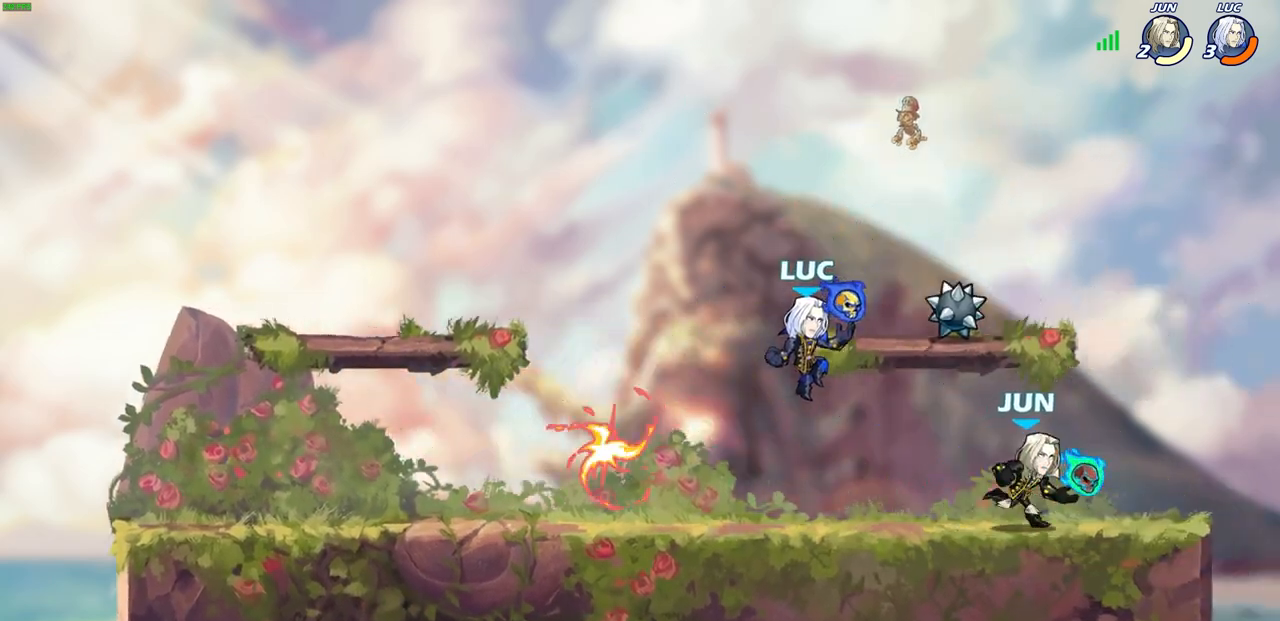
{"buttons": [], "left_stick": "right", "right_stick": "center", "events": [[33, "SQUARE", "down"], [167, "SQUARE", "up"]]}
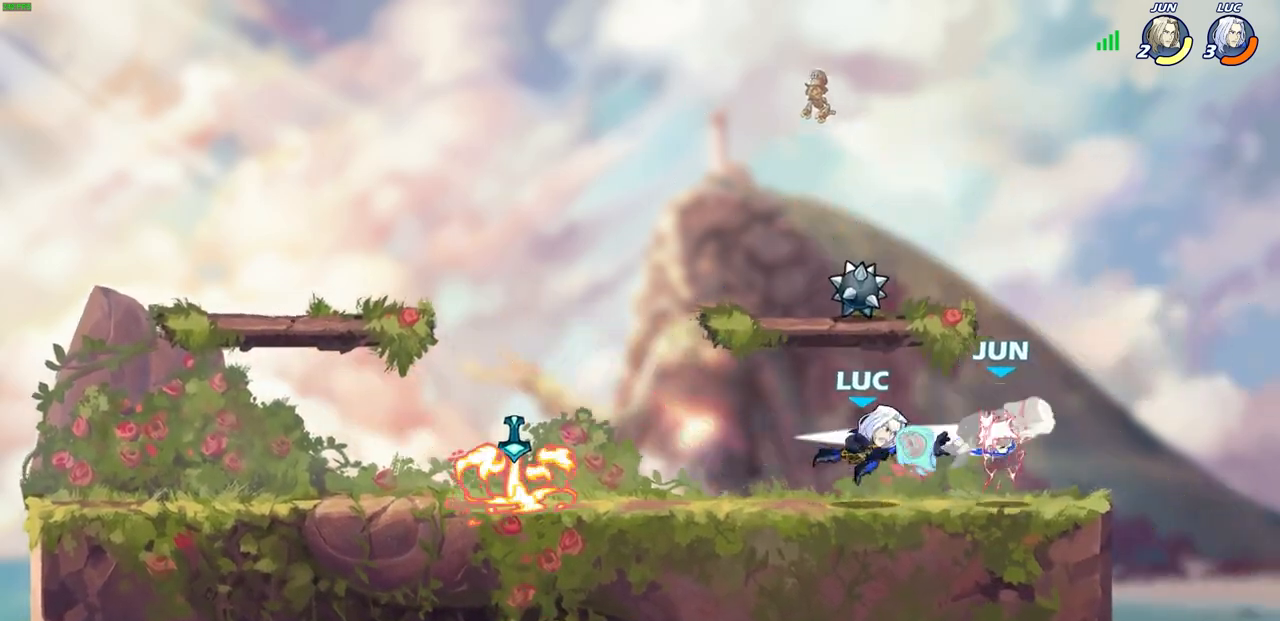
{"buttons": [], "left_stick": "center", "right_stick": "center", "events": [[50, "left_stick", "center"]]}
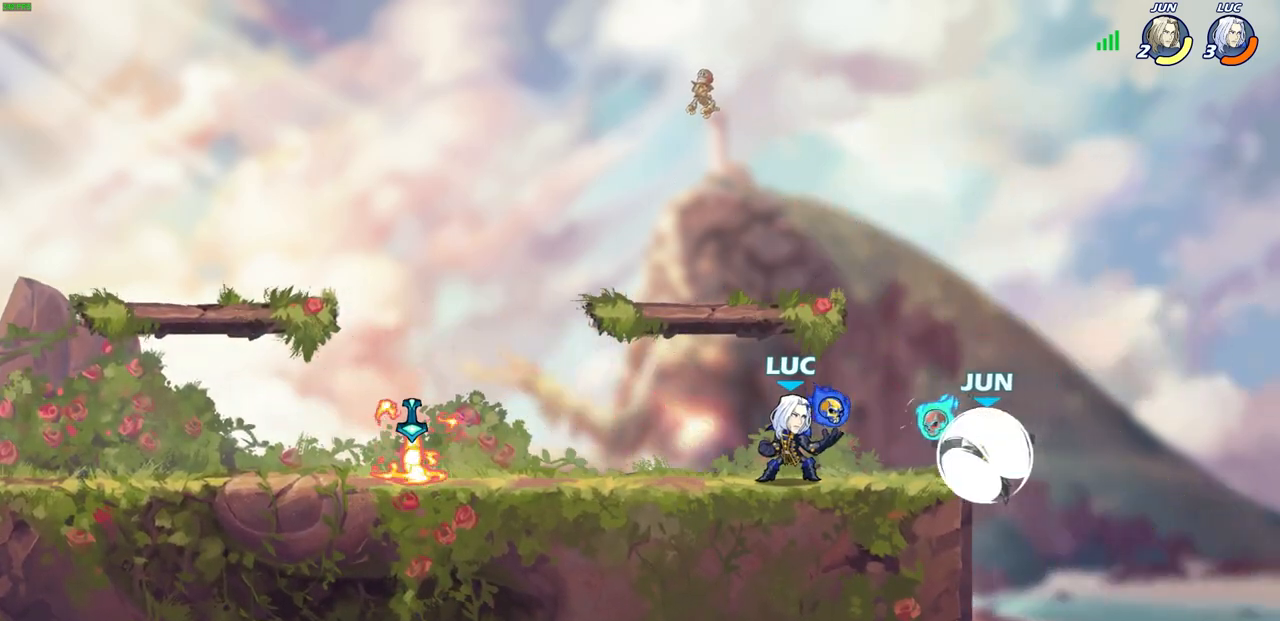
{"buttons": [], "left_stick": "up-left", "right_stick": "center", "events": [[100, "CIRCLE", "down"], [167, "CIRCLE", "up"], [333, "left_stick", "up-left"]]}